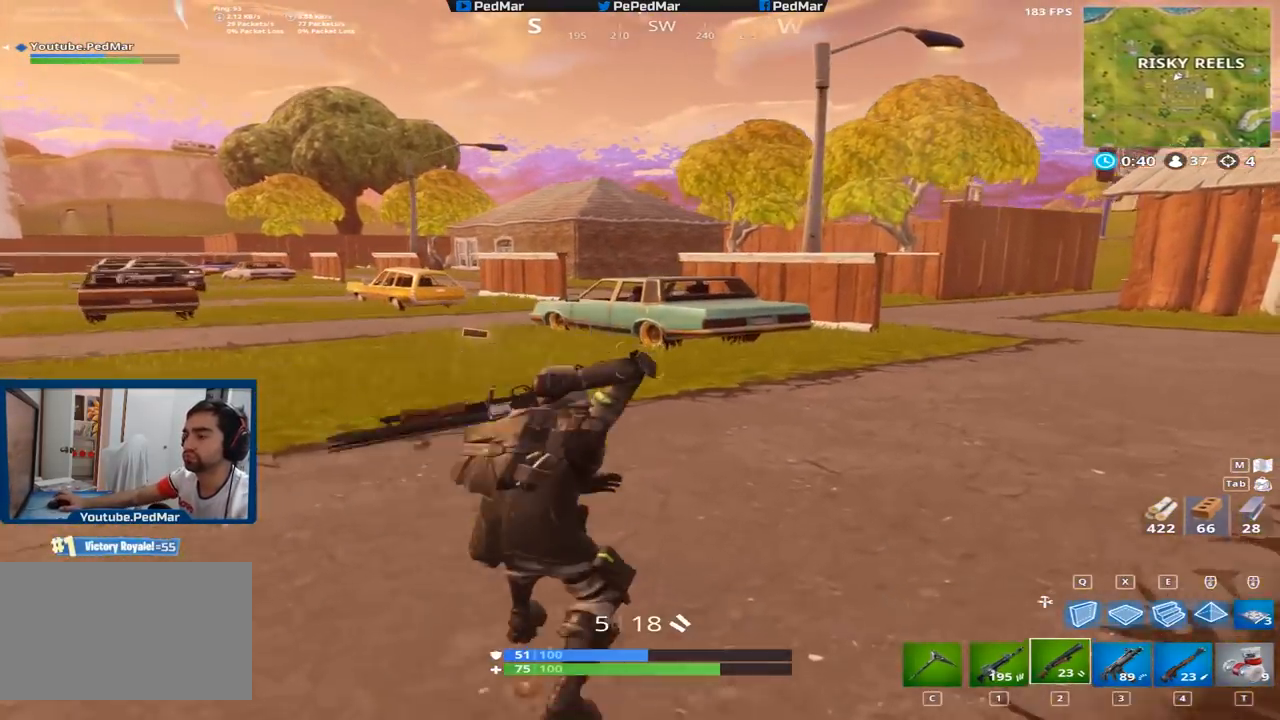
Gameplay with keyboard and mouse; each line is a JSON object with the keys and mouse buttons held at the frame after it. "events" lists presses ("down") and releases ("up") of "a", "c", "ctrl", "d", "e", "f", "q", "r", "s", "shift", "space", "tab", "w", "x", "z", "mouse_left", "mouse_right", "mouse_mb4" and "mouse_mb5" between this image and that frame as [ms after this image, input, new state], when the widget could be followed in between. "mouse_left", "mouse_right", "mouse_mb4", "mouse_mb5" = the "left", "right", "mb4", "mb5" buttons of the "mouse" list. No other keys are recorded. Not read: mouse_move mouse_wheel.
{"keys": ["a", "shift", "w"], "mouse": [], "events": [[84, "a", "down"], [151, "space", "down"], [284, "space", "up"]]}
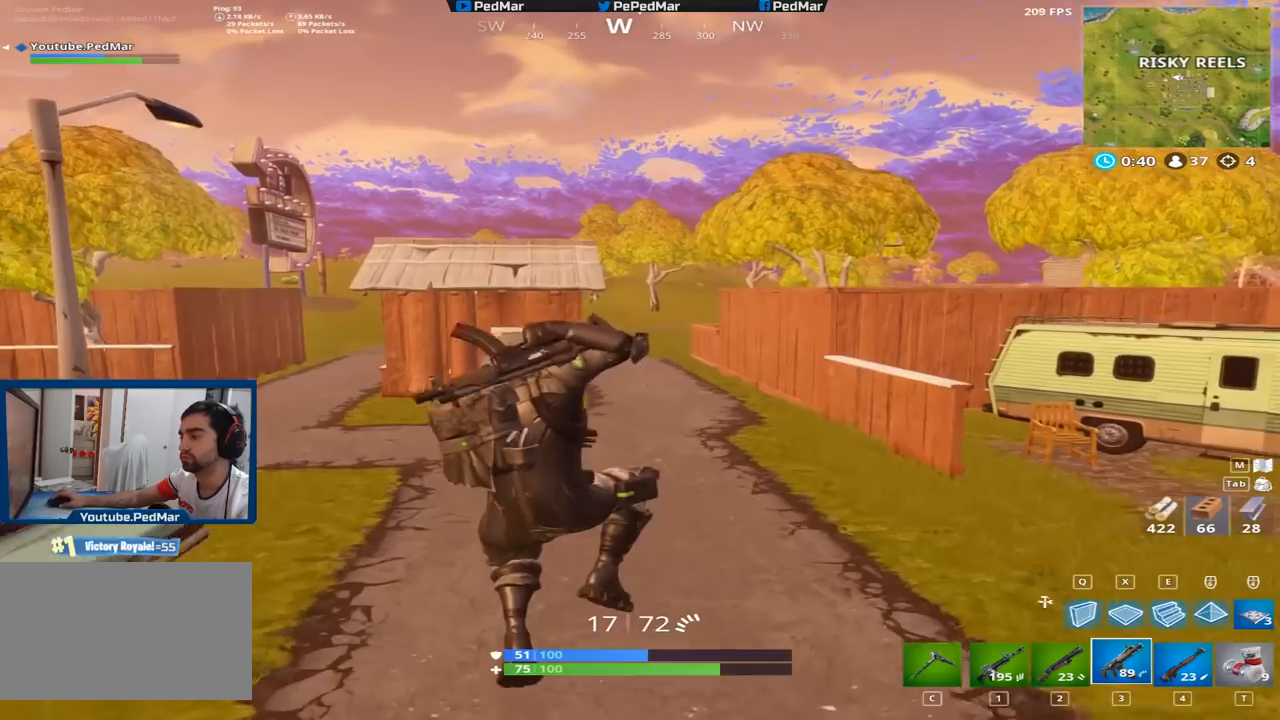
{"keys": ["shift", "w"], "mouse": [], "events": [[67, "a", "up"], [200, "c", "down"], [300, "c", "up"]]}
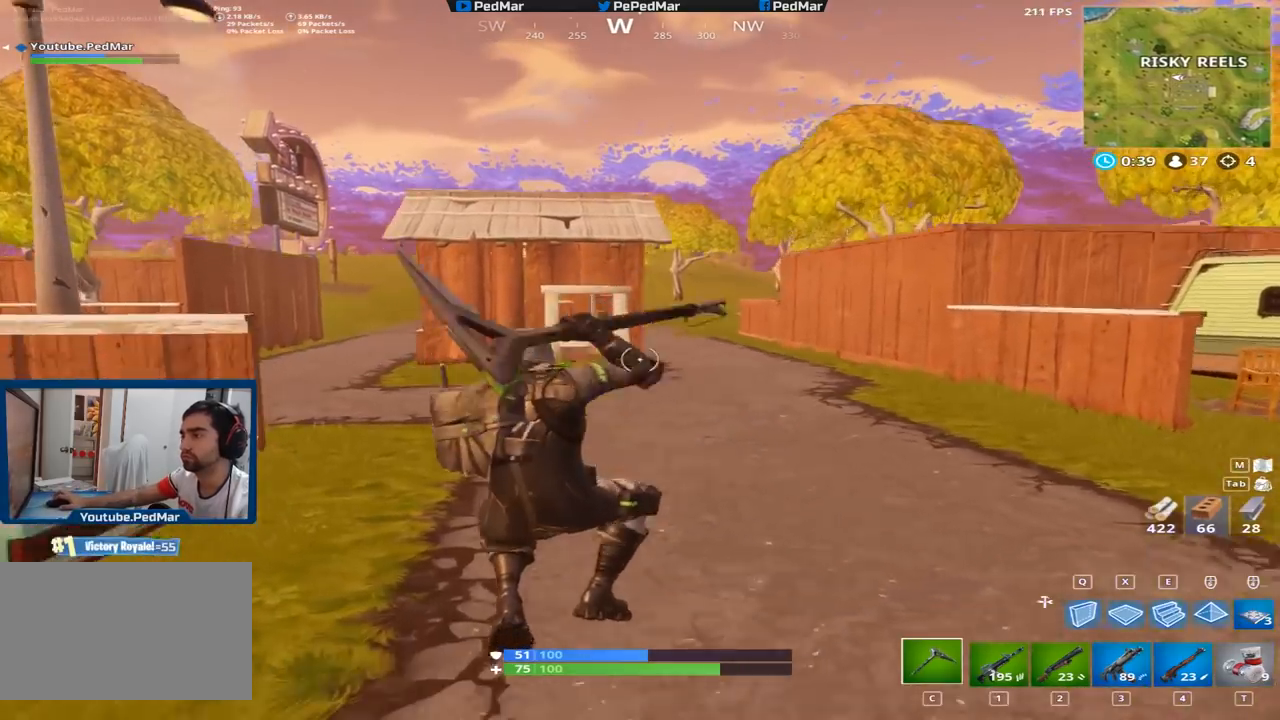
{"keys": ["a", "r", "shift", "w"], "mouse": [], "events": [[16, "a", "down"], [200, "a", "up"], [350, "space", "down"], [433, "a", "down"], [483, "r", "down"], [500, "space", "up"]]}
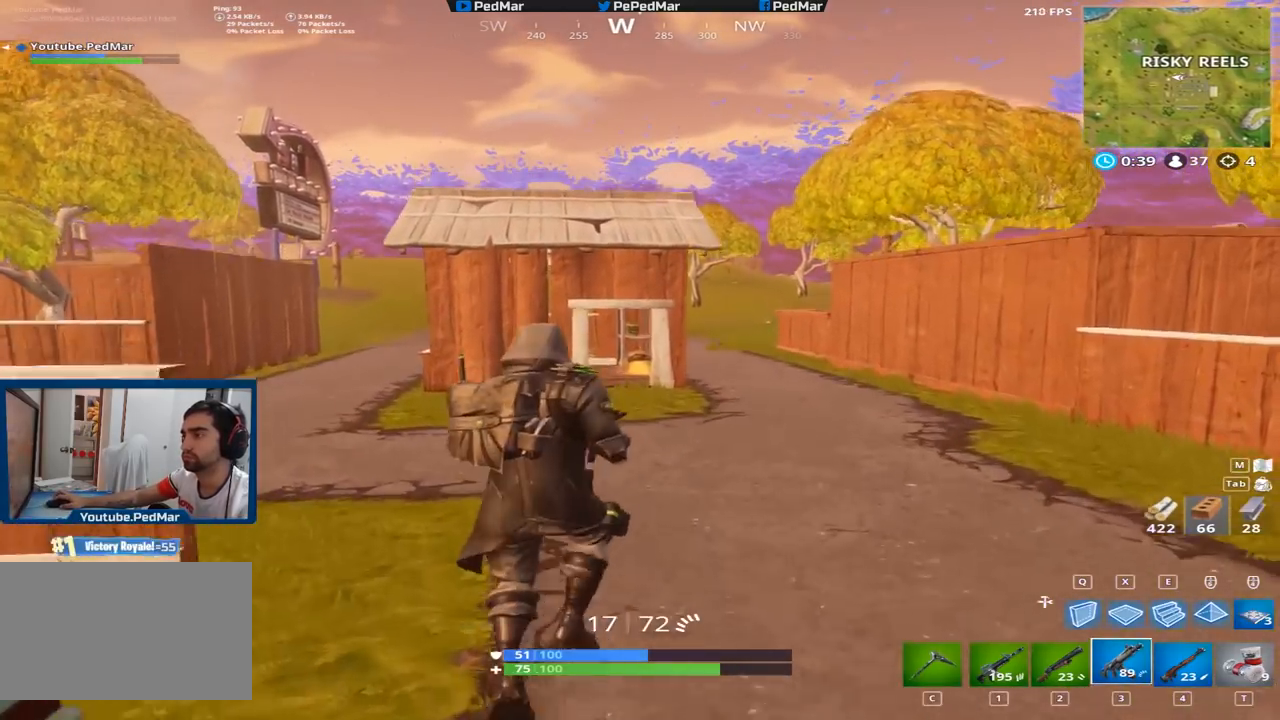
{"keys": ["shift", "w"], "mouse": [], "events": [[67, "r", "up"], [117, "r", "down"], [150, "a", "up"], [200, "r", "up"], [267, "r", "down"], [351, "r", "up"]]}
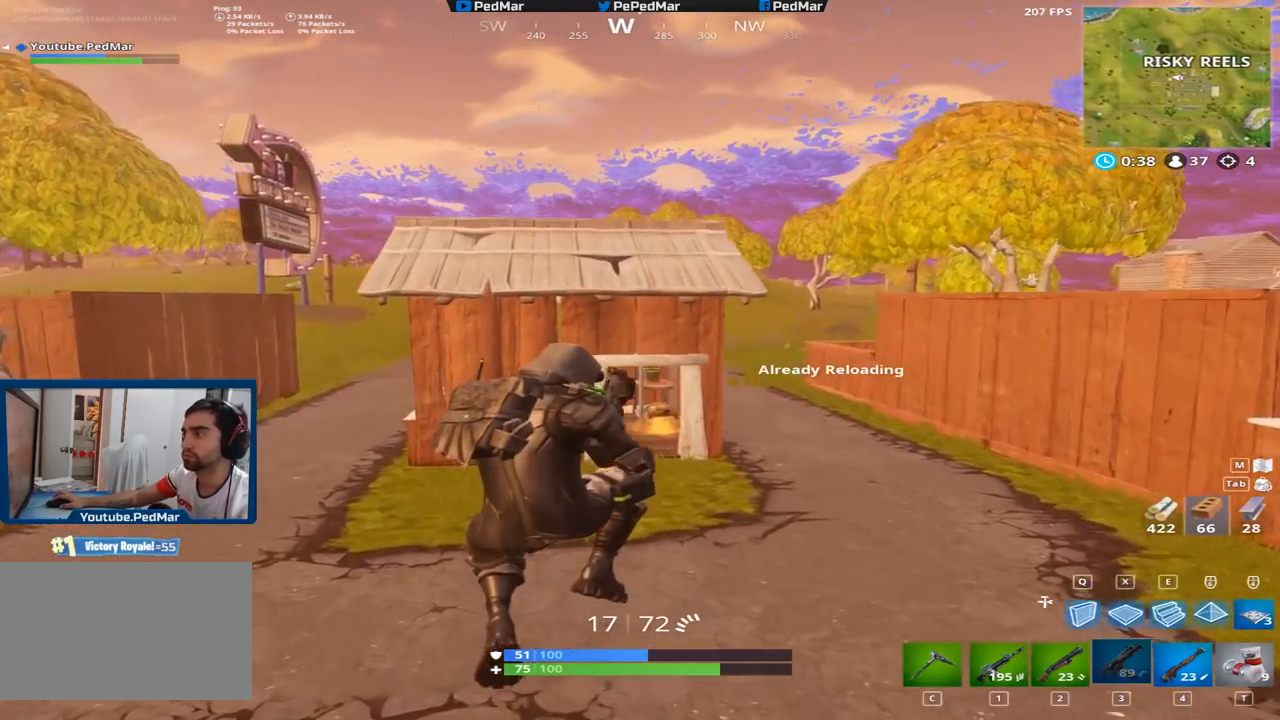
{"keys": ["d", "shift", "space", "w"], "mouse": [], "events": [[100, "d", "down"], [283, "space", "down"], [350, "space", "up"], [400, "space", "down"]]}
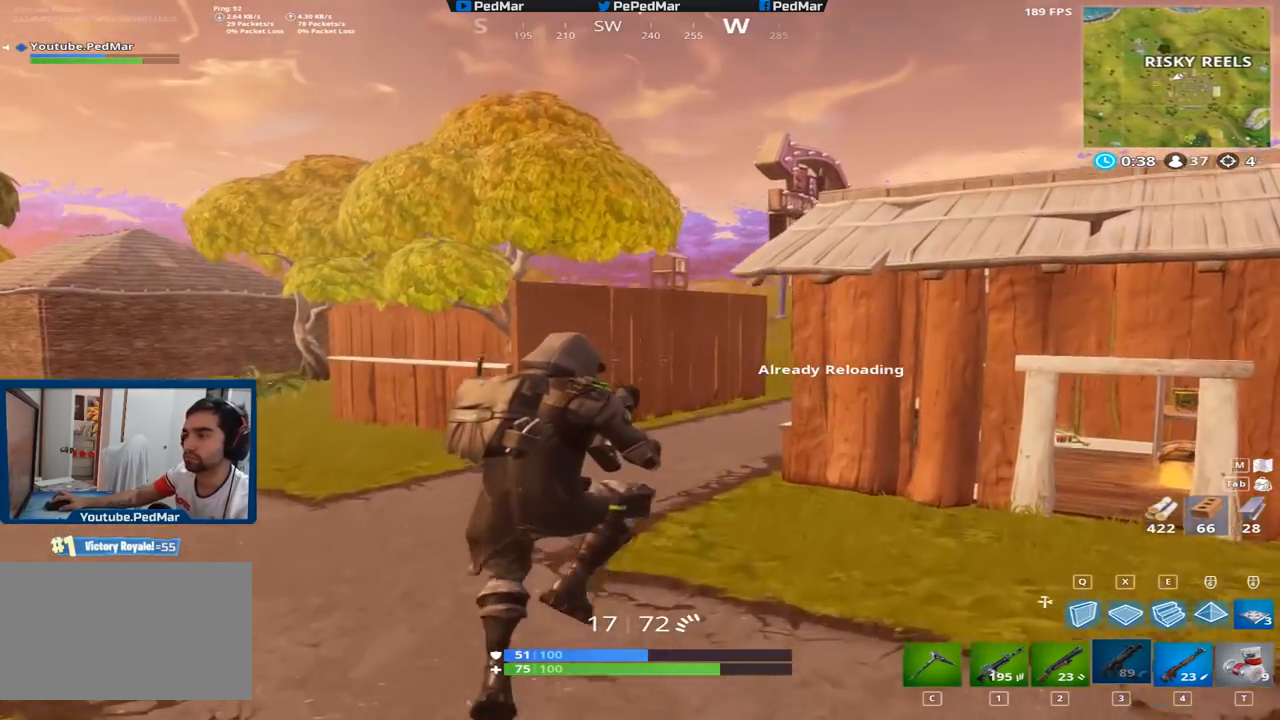
{"keys": ["d"], "mouse": [], "events": [[17, "space", "up"], [250, "shift", "up"], [384, "w", "up"]]}
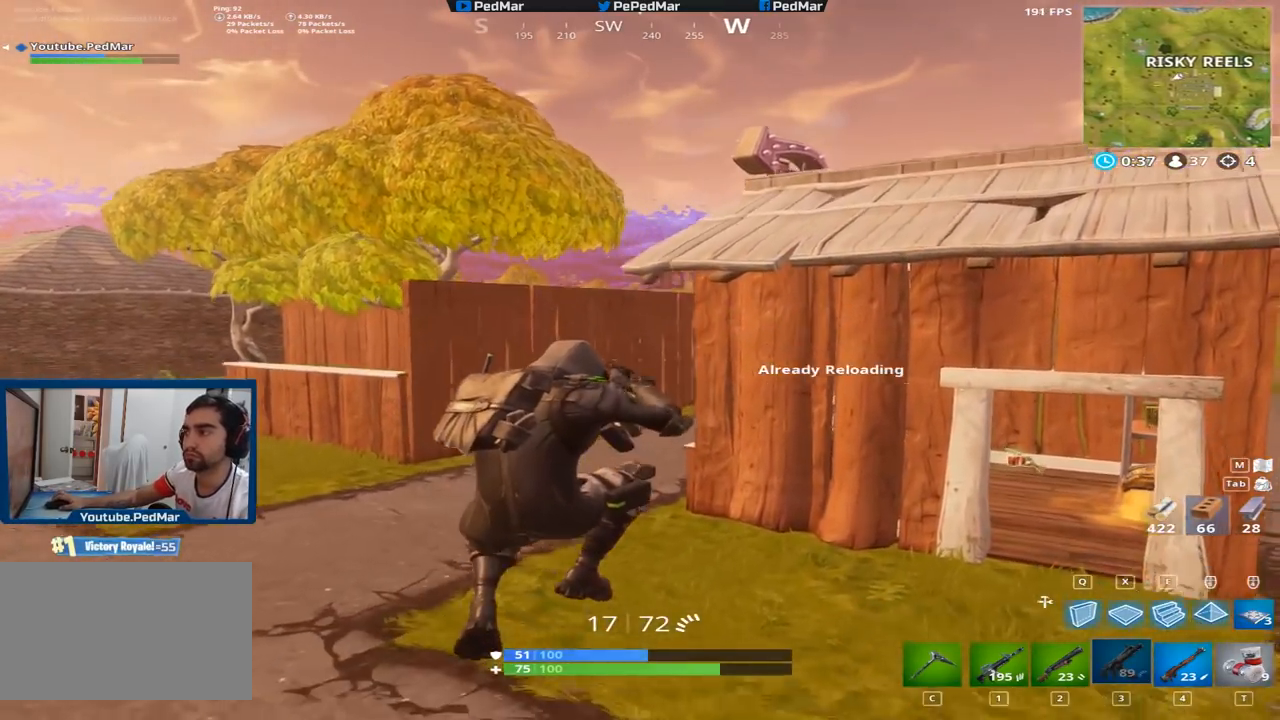
{"keys": ["shift", "w"], "mouse": [], "events": [[50, "shift", "down"], [50, "w", "down"], [317, "d", "up"]]}
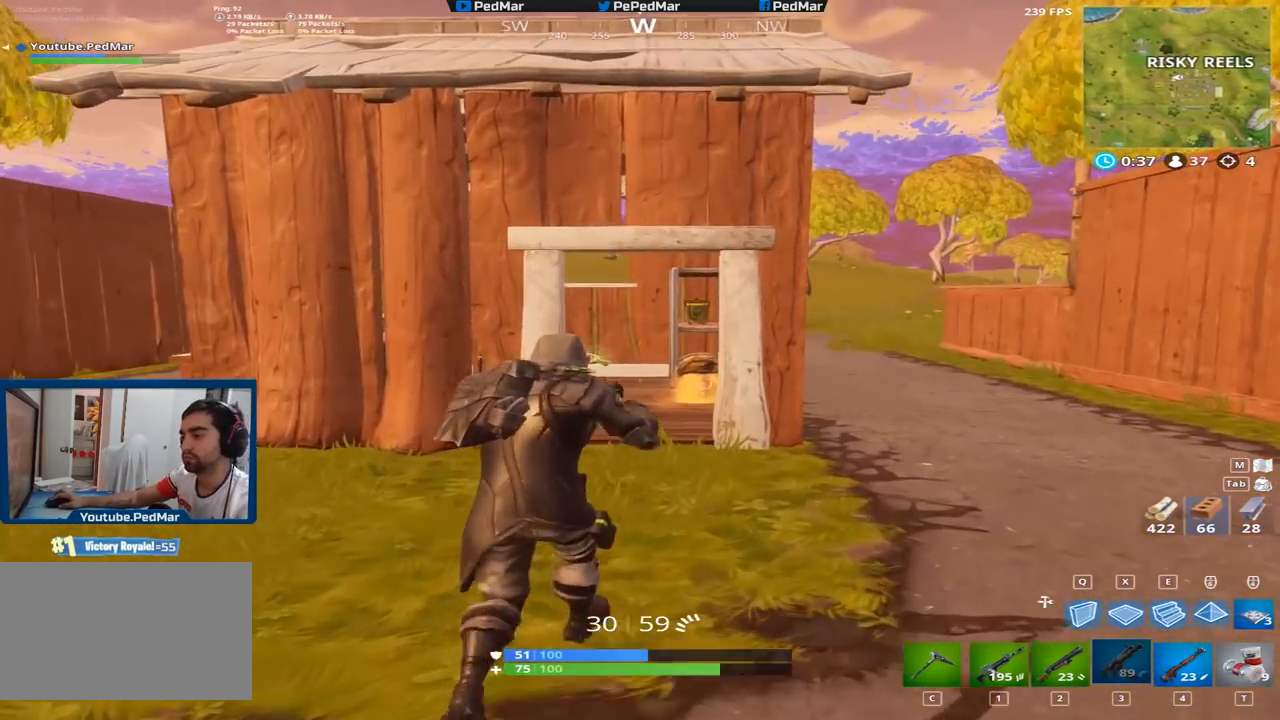
{"keys": ["d", "shift", "w"], "mouse": [], "events": [[100, "c", "down"], [184, "c", "up"], [434, "d", "down"]]}
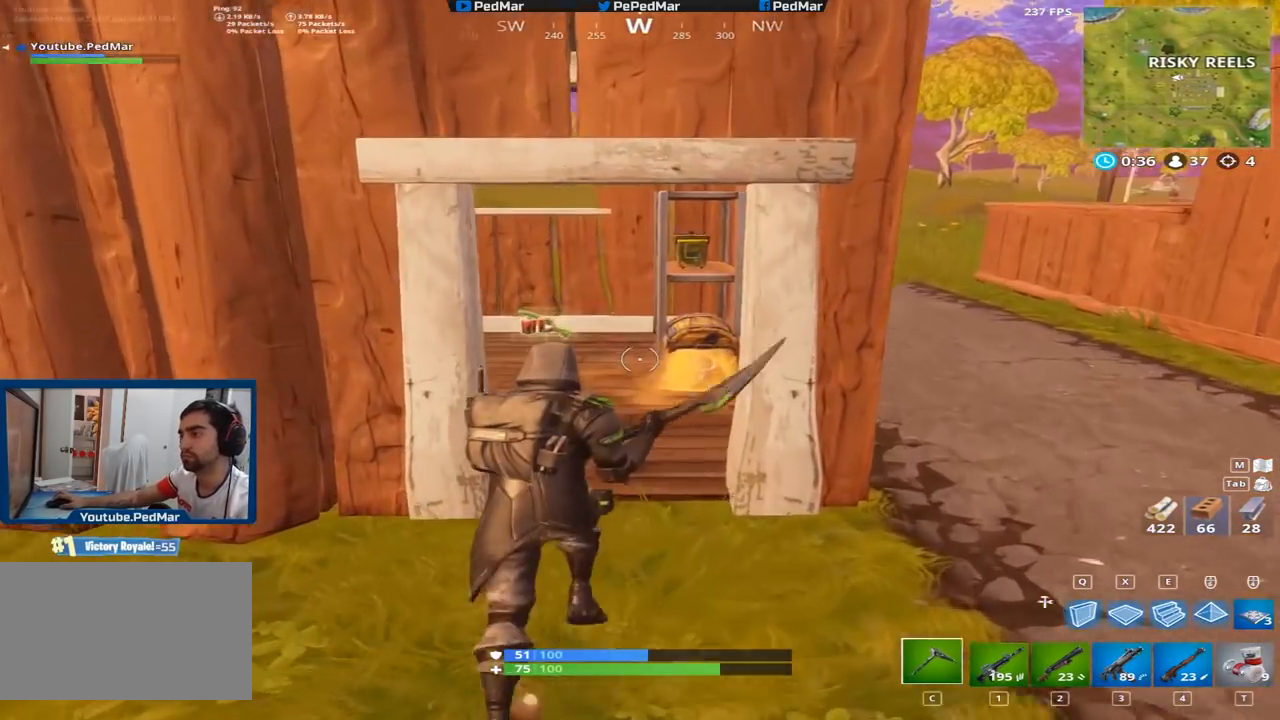
{"keys": ["ctrl", "f", "shift"], "mouse": [], "events": [[66, "d", "up"], [367, "ctrl", "down"], [400, "w", "up"], [483, "f", "down"]]}
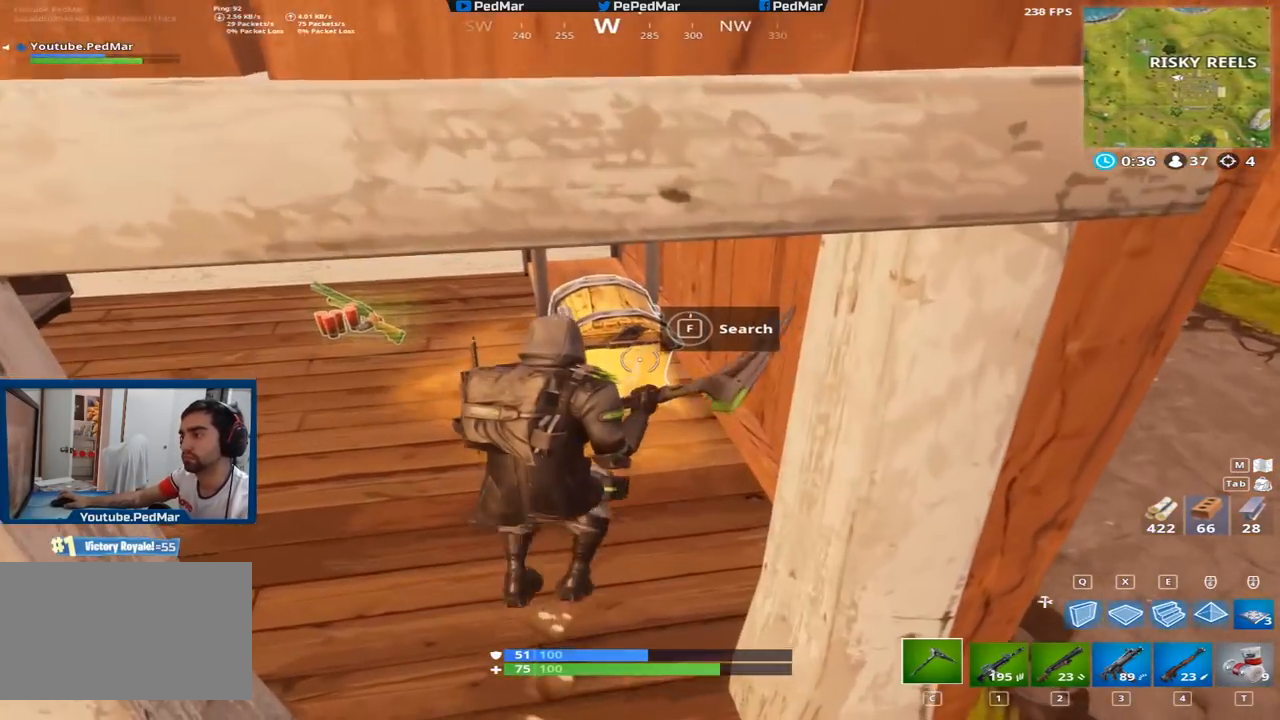
{"keys": ["f"], "mouse": [], "events": [[117, "ctrl", "up"], [317, "shift", "up"]]}
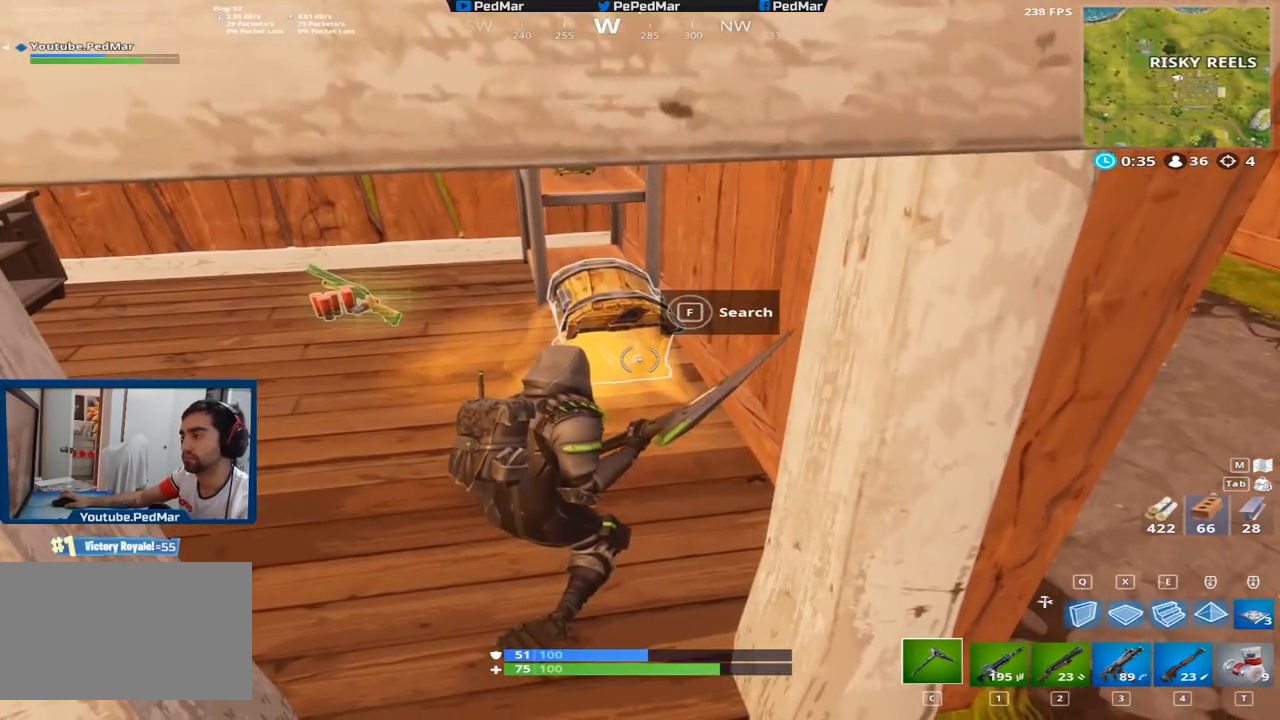
{"keys": ["a", "shift", "space", "w"], "mouse": [], "events": [[183, "shift", "down"], [200, "a", "down"], [250, "f", "up"], [317, "w", "down"], [467, "space", "down"]]}
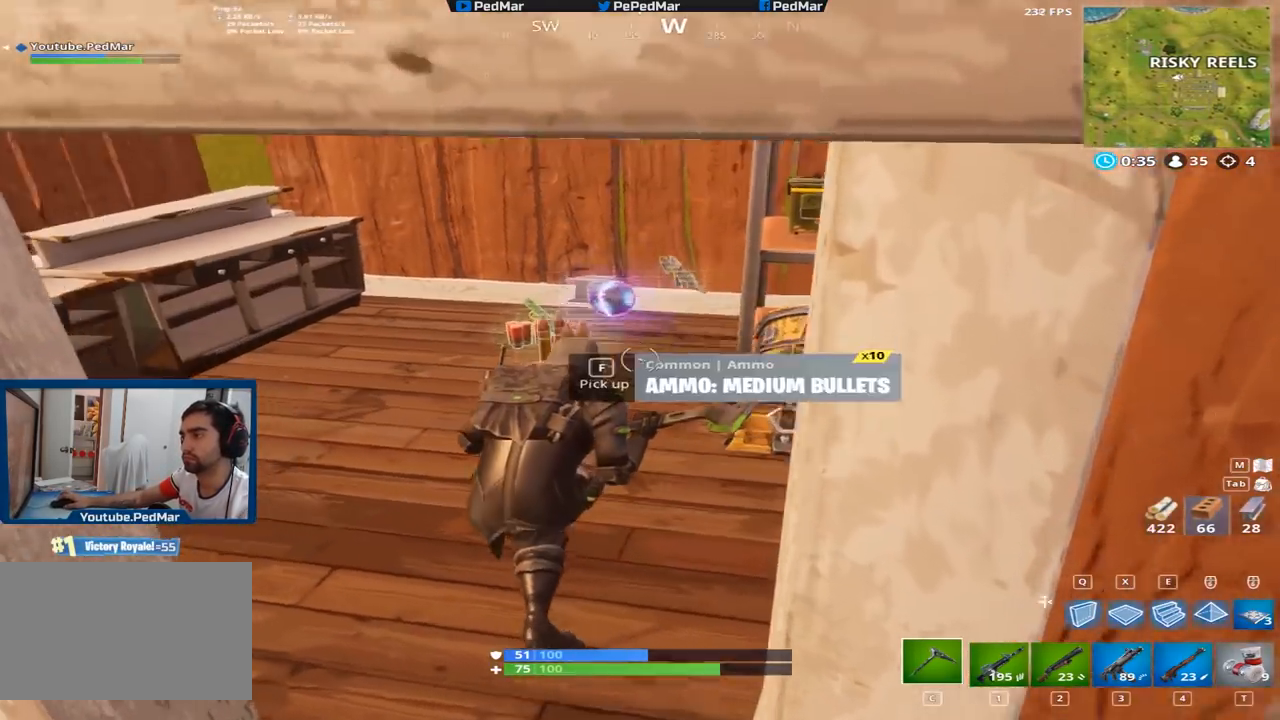
{"keys": ["a", "shift", "w"], "mouse": [], "events": [[50, "a", "up"], [100, "space", "up"], [367, "d", "down"], [384, "d", "up"], [401, "a", "down"]]}
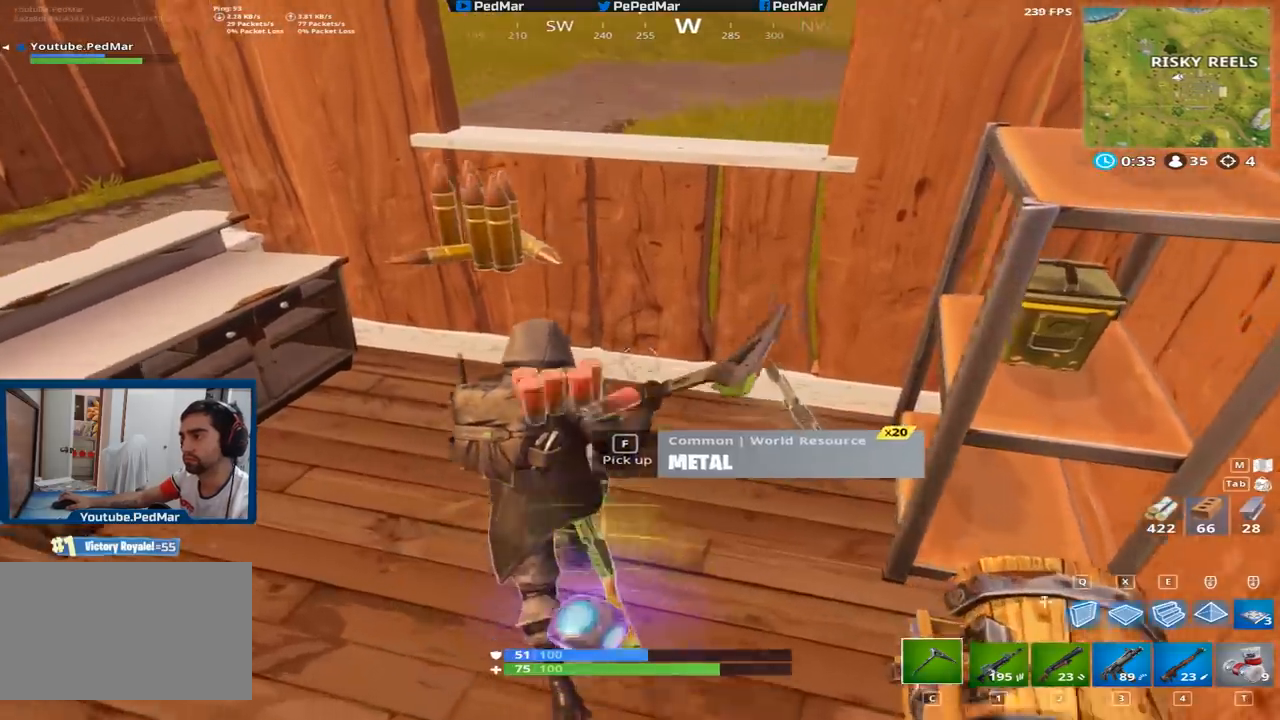
{"keys": ["a", "f", "shift"], "mouse": [], "events": [[50, "d", "down"], [50, "w", "up"], [66, "a", "up"], [400, "d", "up"], [417, "a", "down"], [467, "f", "down"]]}
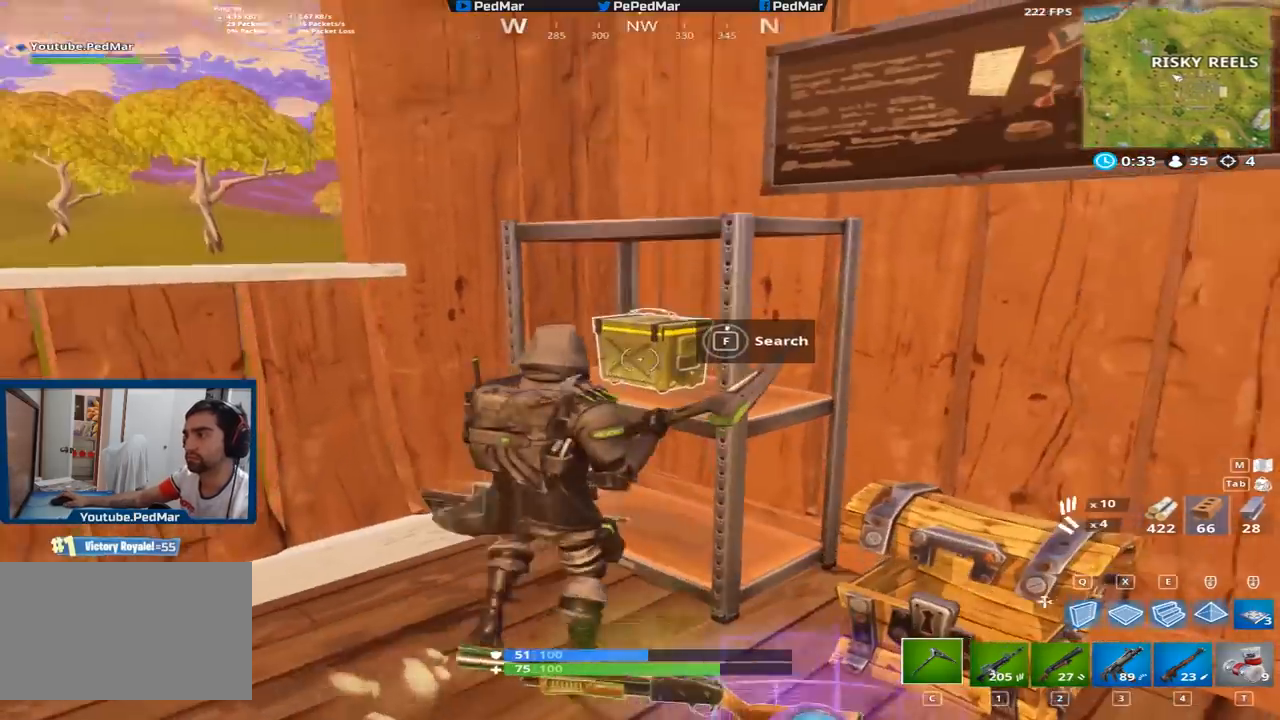
{"keys": ["f", "shift"], "mouse": [], "events": [[17, "a", "up"]]}
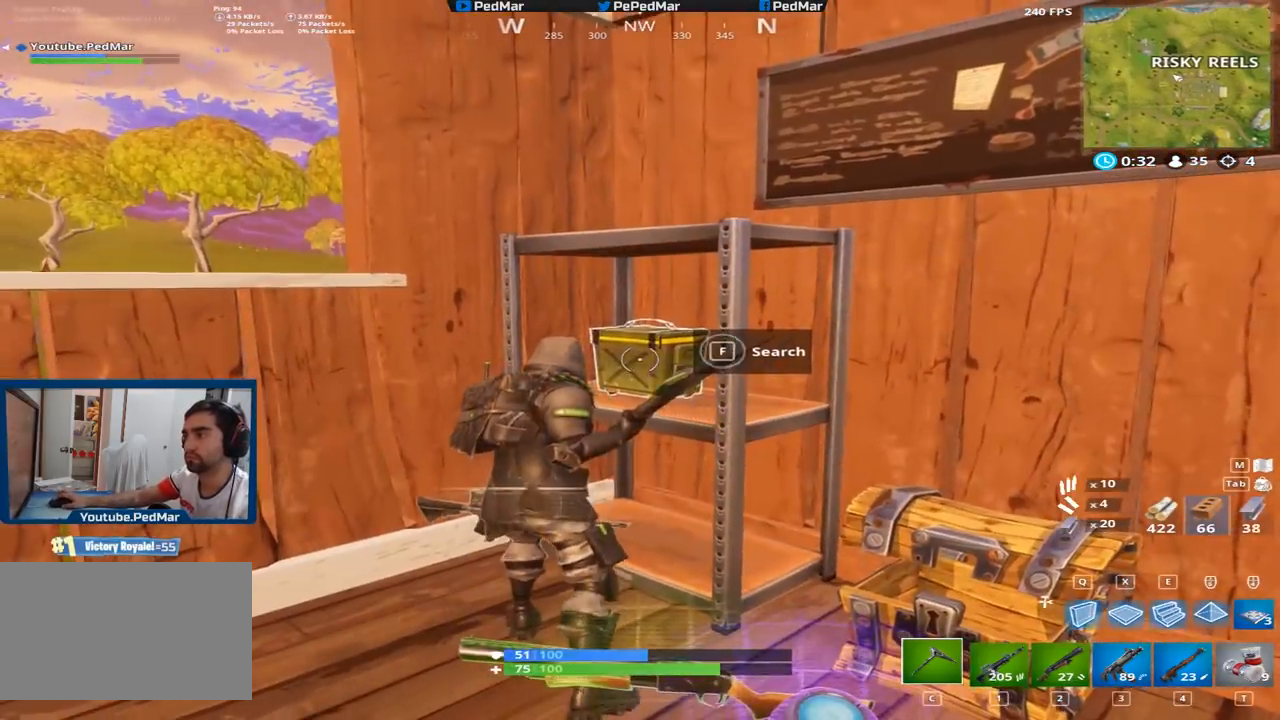
{"keys": ["shift", "w"], "mouse": [], "events": [[33, "a", "down"], [66, "f", "up"], [133, "f", "down"], [200, "f", "up"], [283, "f", "down"], [333, "f", "up"], [400, "f", "down"], [450, "a", "up"], [483, "f", "up"], [483, "w", "down"]]}
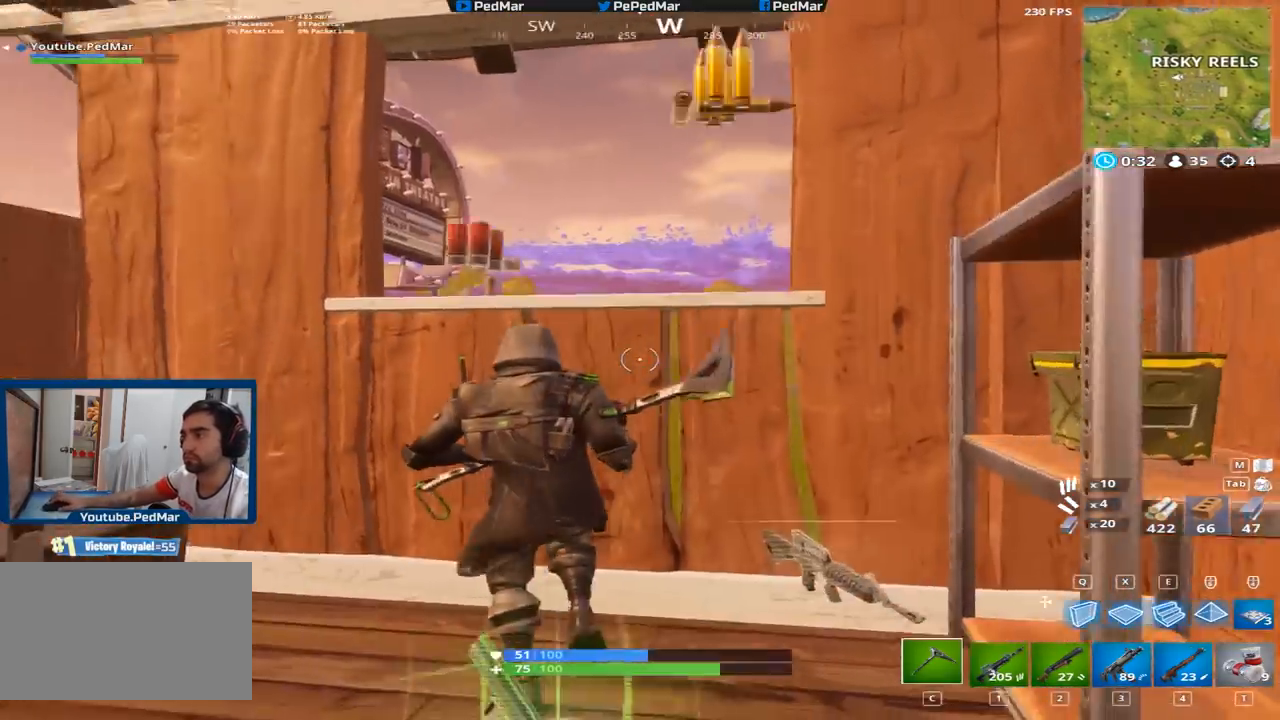
{"keys": ["d", "shift", "w"], "mouse": [], "events": [[67, "f", "down"], [150, "f", "up"], [267, "space", "down"], [367, "space", "up"], [484, "d", "down"]]}
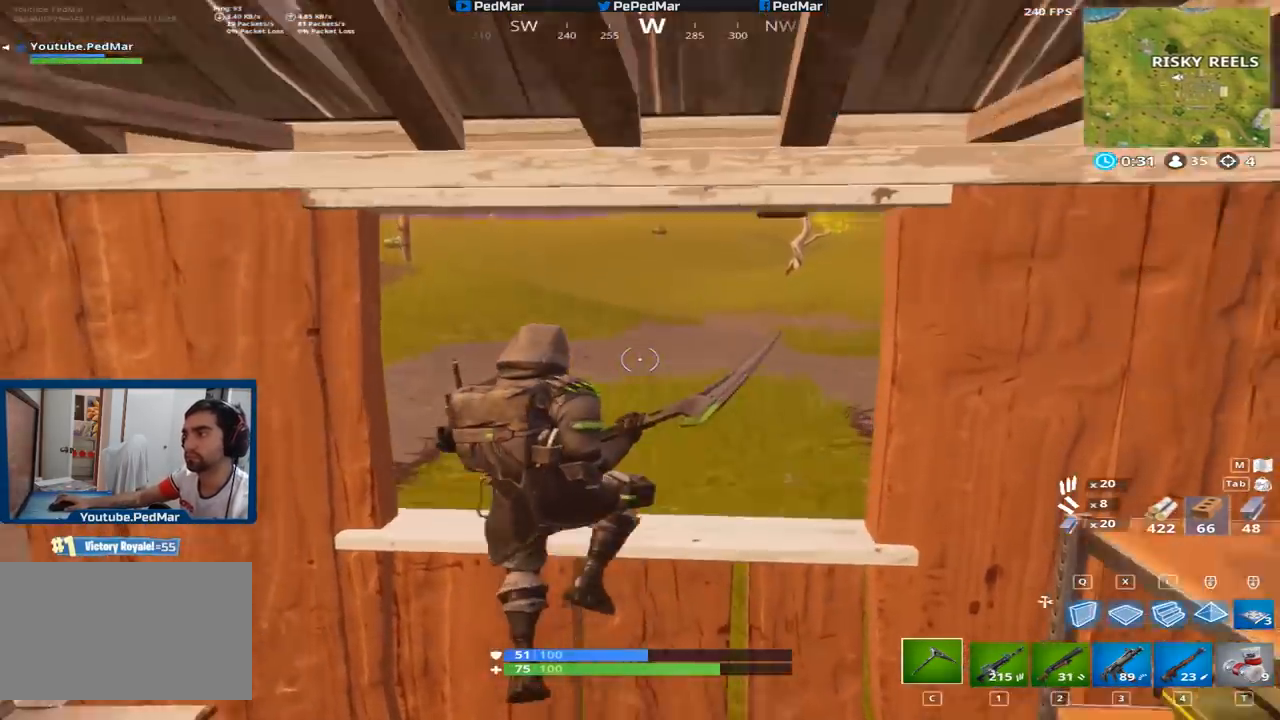
{"keys": ["shift", "w"], "mouse": [], "events": [[283, "d", "up"]]}
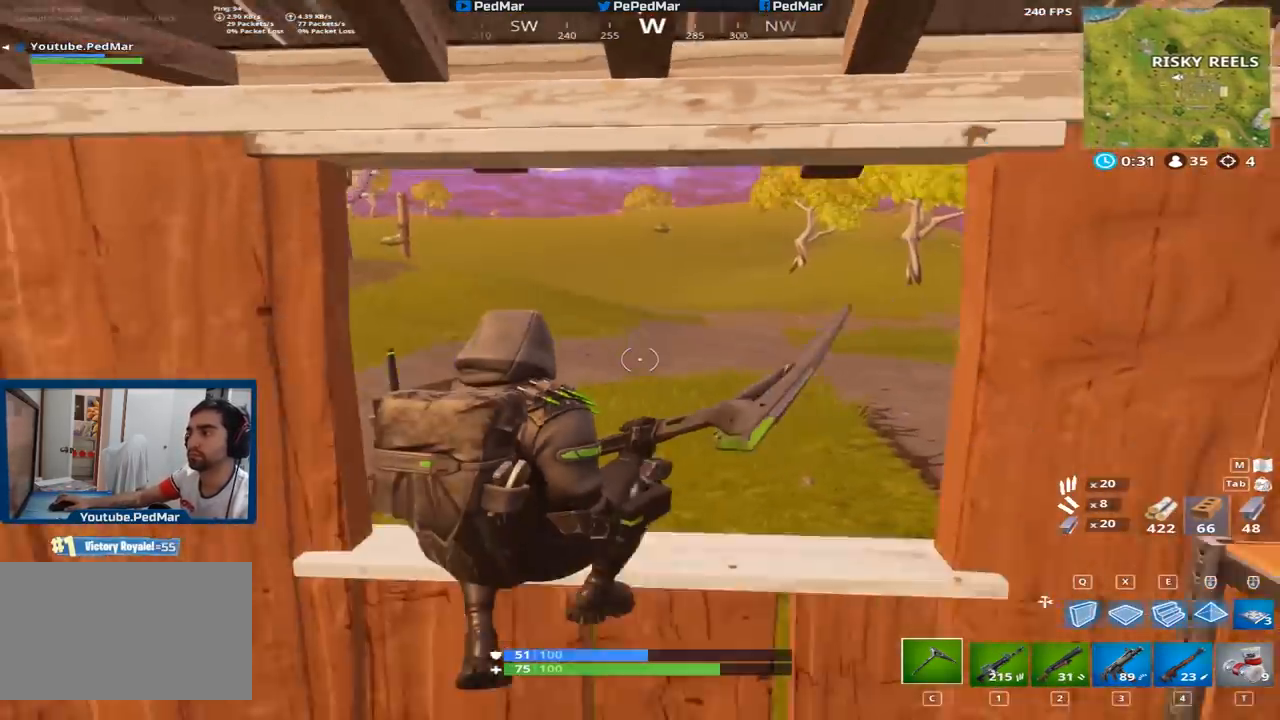
{"keys": ["a", "shift", "w"], "mouse": [], "events": [[184, "a", "down"], [334, "space", "down"], [417, "space", "up"]]}
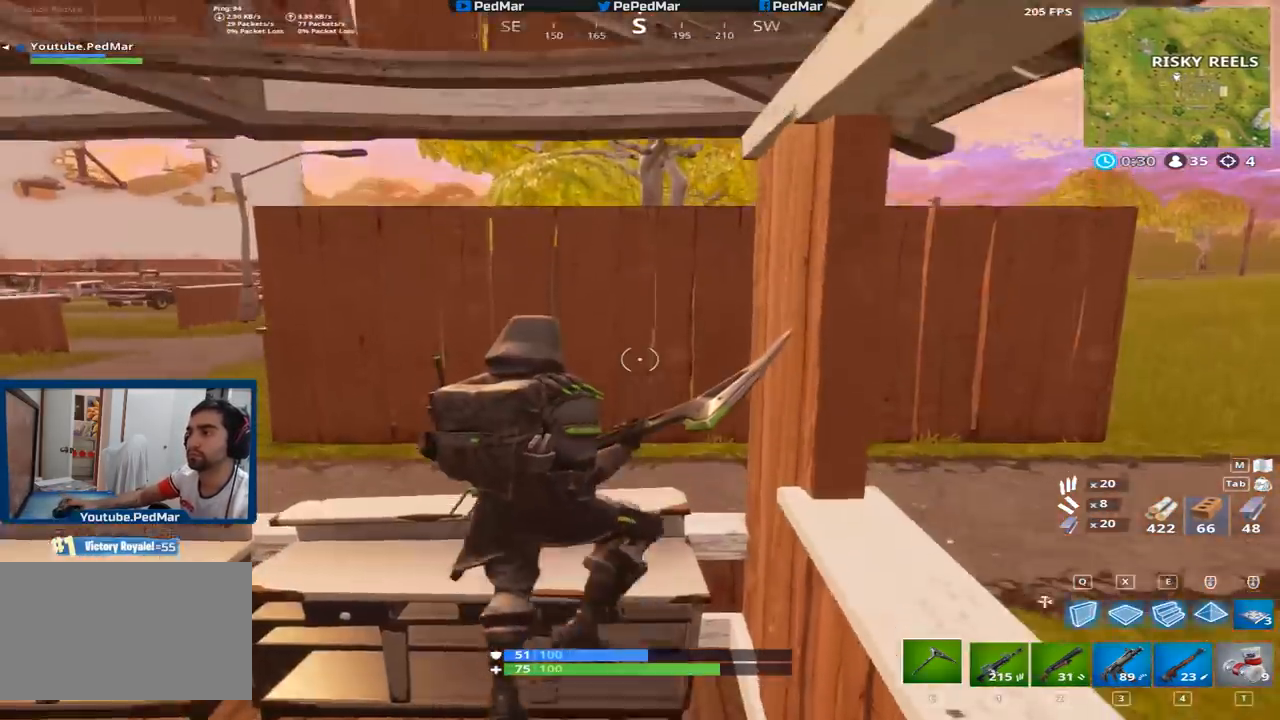
{"keys": ["d", "shift", "w"], "mouse": [], "events": [[83, "a", "up"], [400, "d", "down"]]}
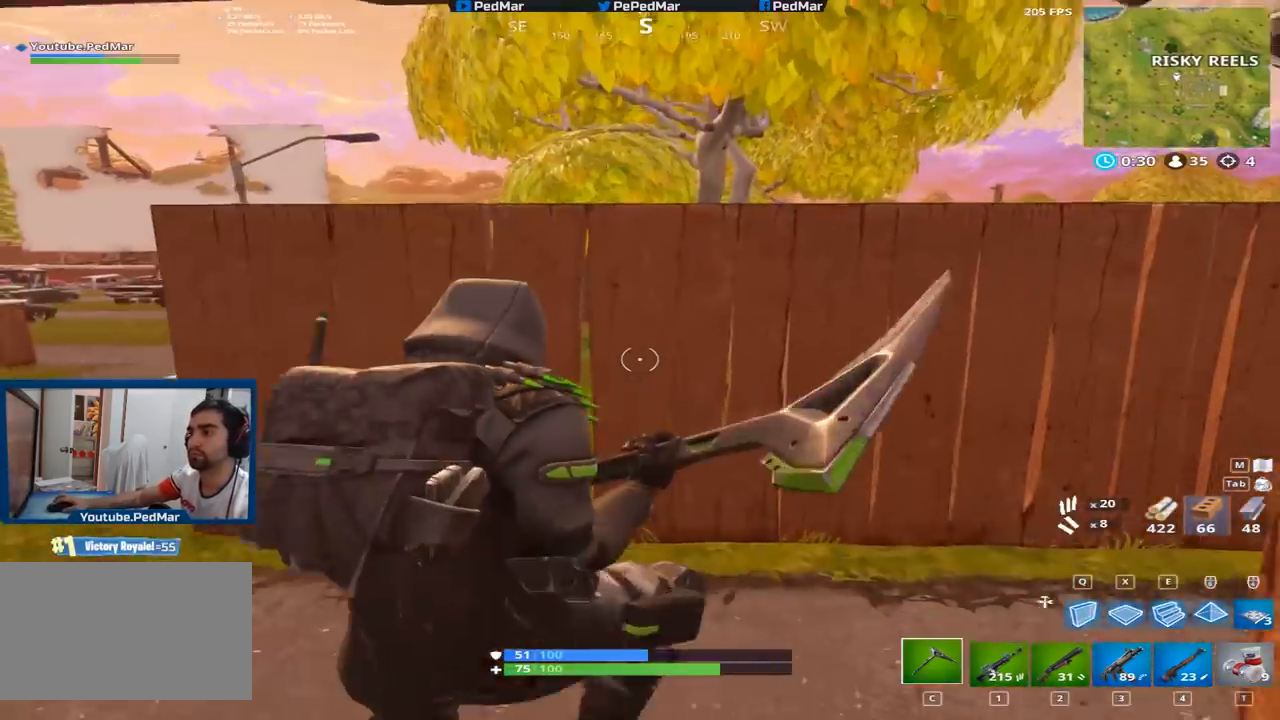
{"keys": ["shift", "w"], "mouse": [], "events": [[217, "d", "up"]]}
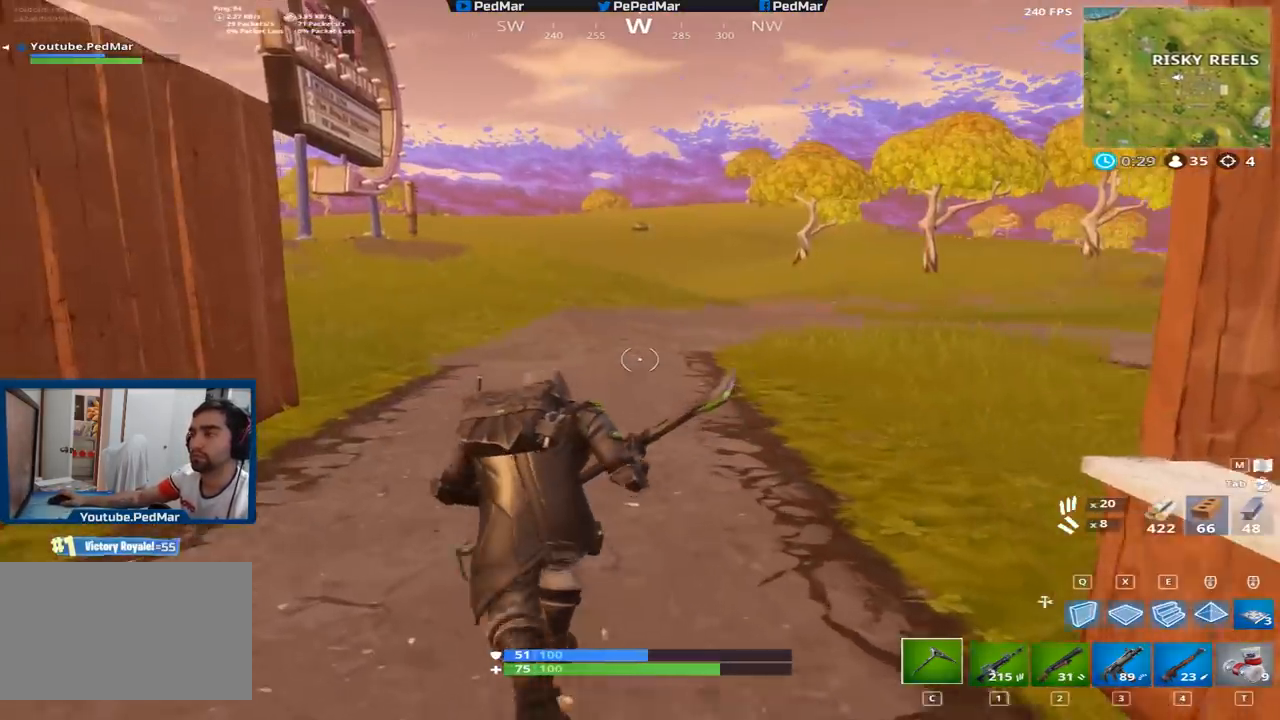
{"keys": ["a", "shift"], "mouse": [], "events": [[100, "a", "down"], [167, "space", "down"], [283, "w", "up"], [367, "space", "up"]]}
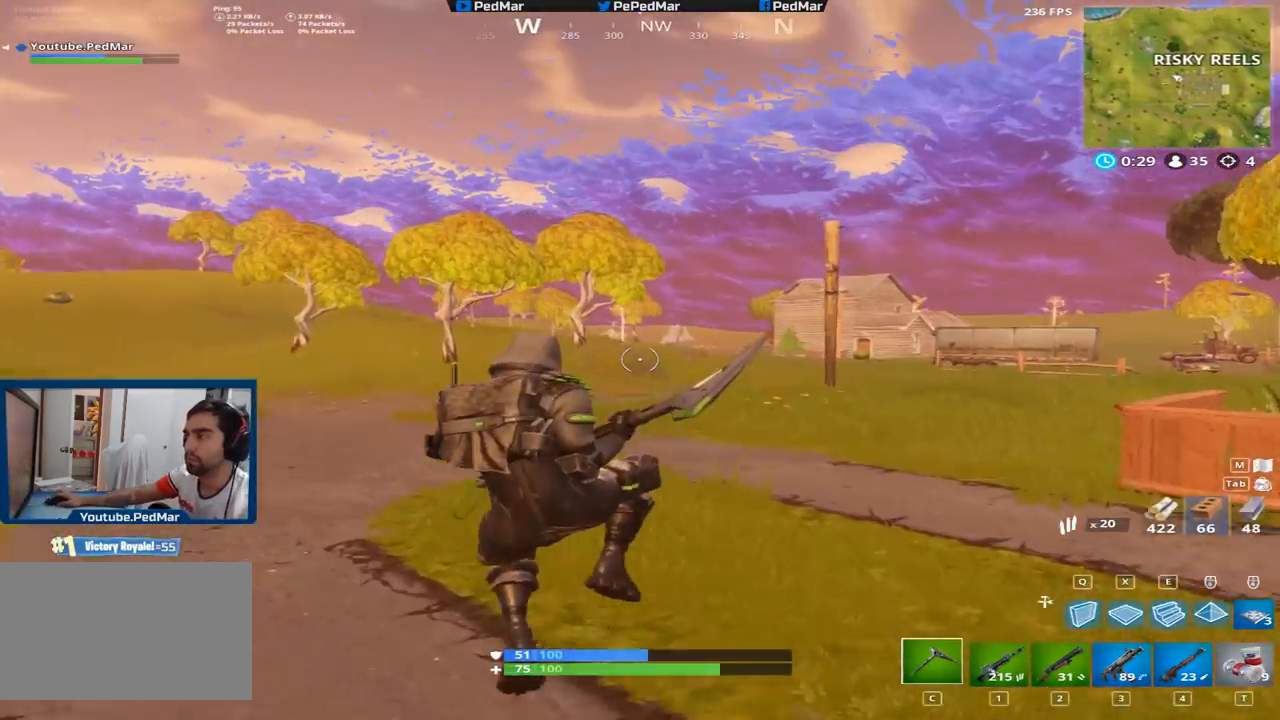
{"keys": ["a", "shift", "w"], "mouse": [], "events": [[150, "w", "down"]]}
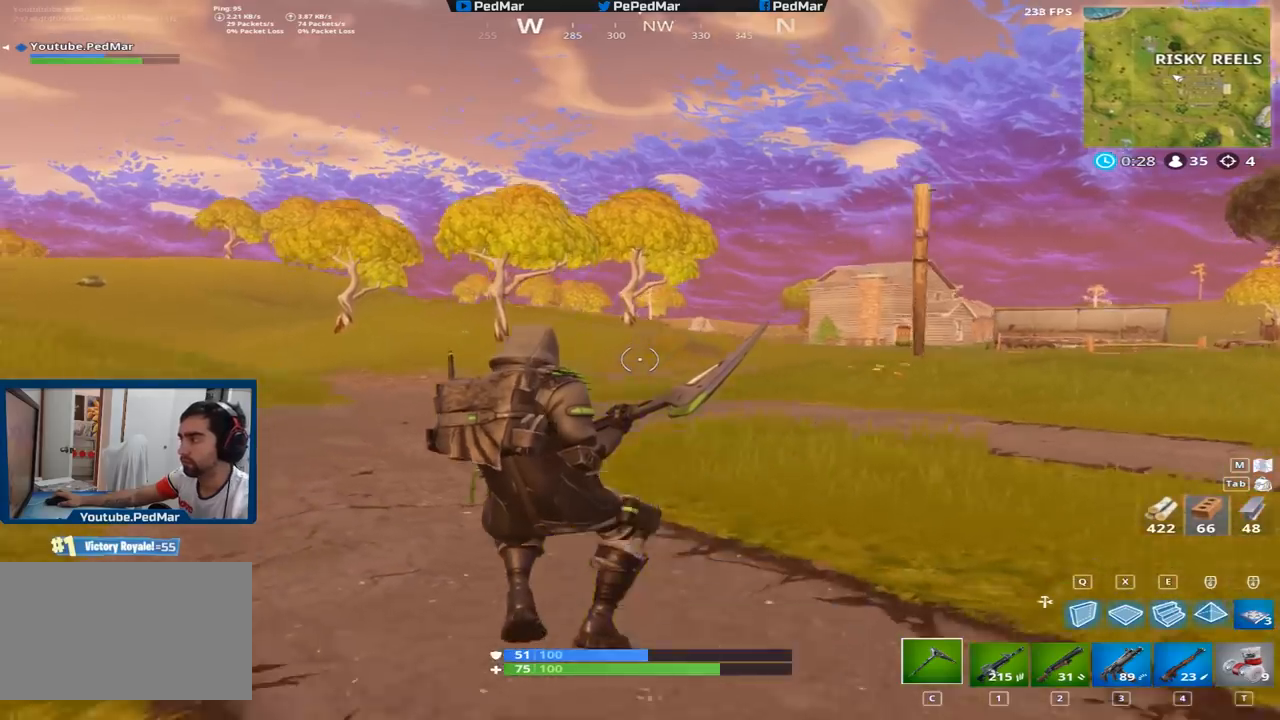
{"keys": ["a", "shift", "w"], "mouse": [], "events": [[150, "a", "up"], [250, "d", "down"], [367, "d", "up"], [450, "a", "down"]]}
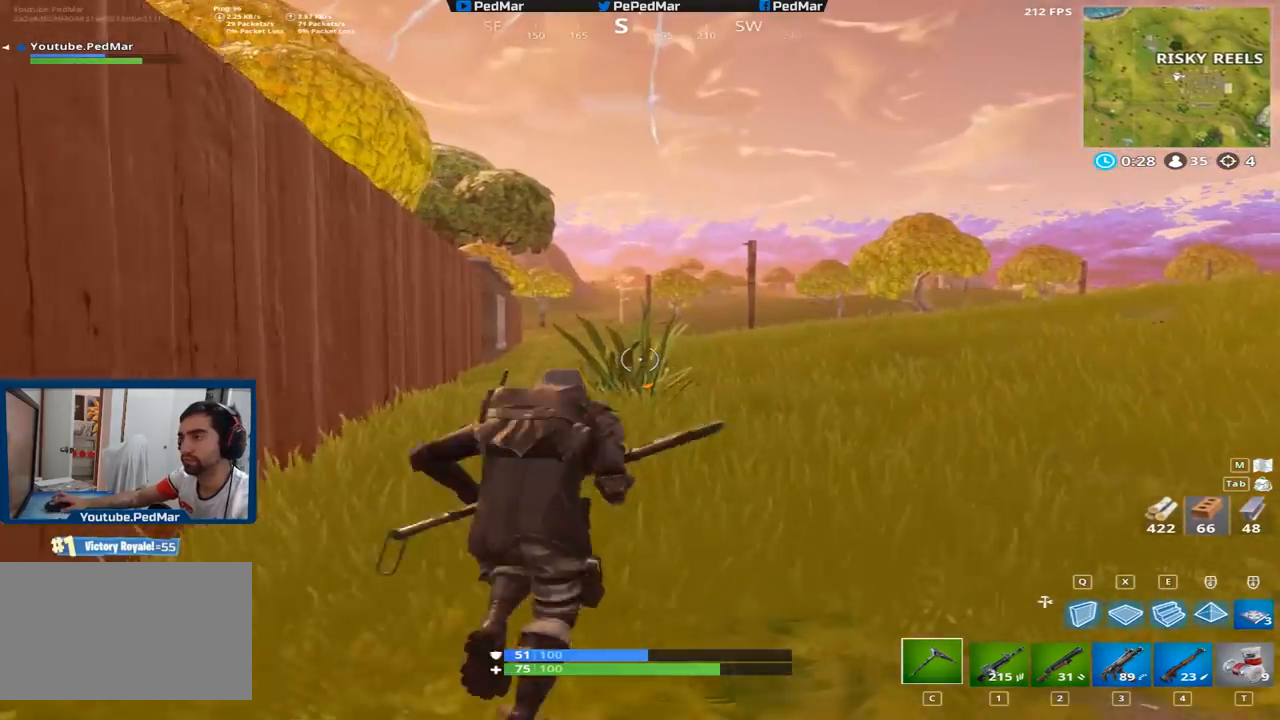
{"keys": ["shift", "w"], "mouse": [], "events": [[300, "a", "up"]]}
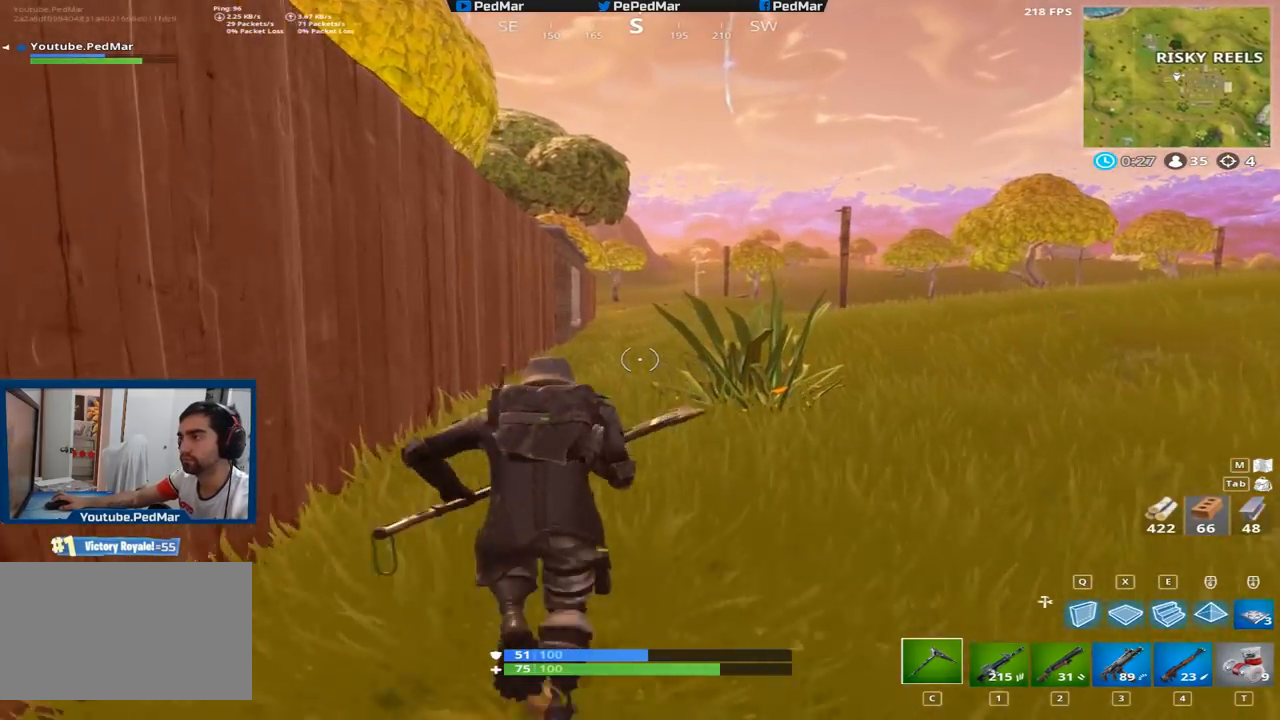
{"keys": [], "mouse": [], "events": [[183, "space", "down"], [267, "shift", "up"], [300, "a", "down"], [300, "w", "up"], [333, "space", "up"], [350, "a", "up"]]}
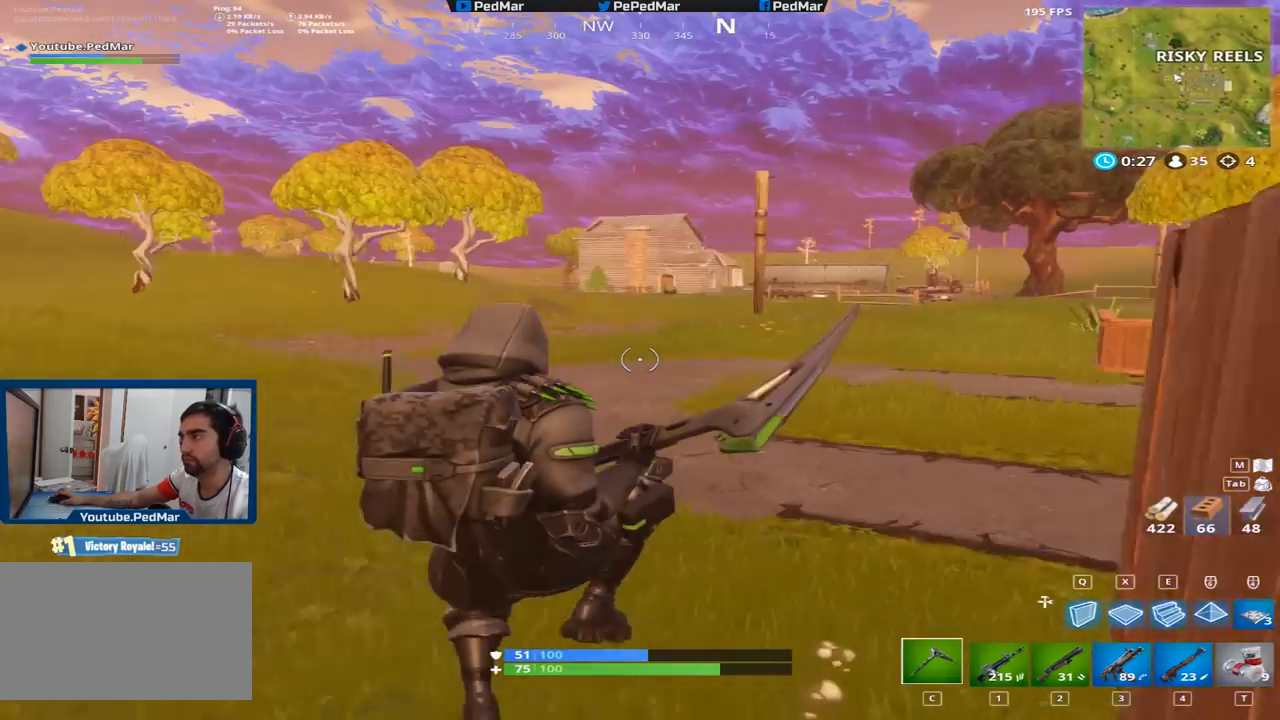
{"keys": ["shift", "w"], "mouse": [], "events": [[401, "w", "down"], [451, "shift", "down"]]}
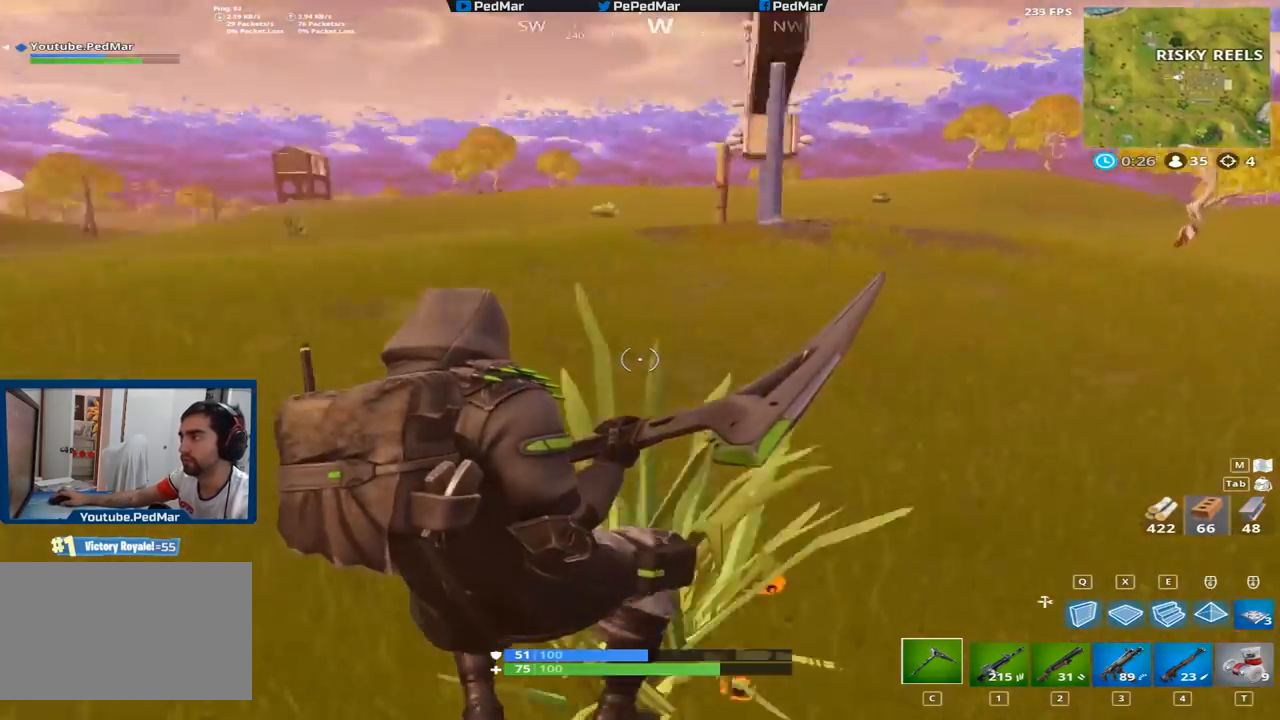
{"keys": ["shift", "w"], "mouse": [], "events": []}
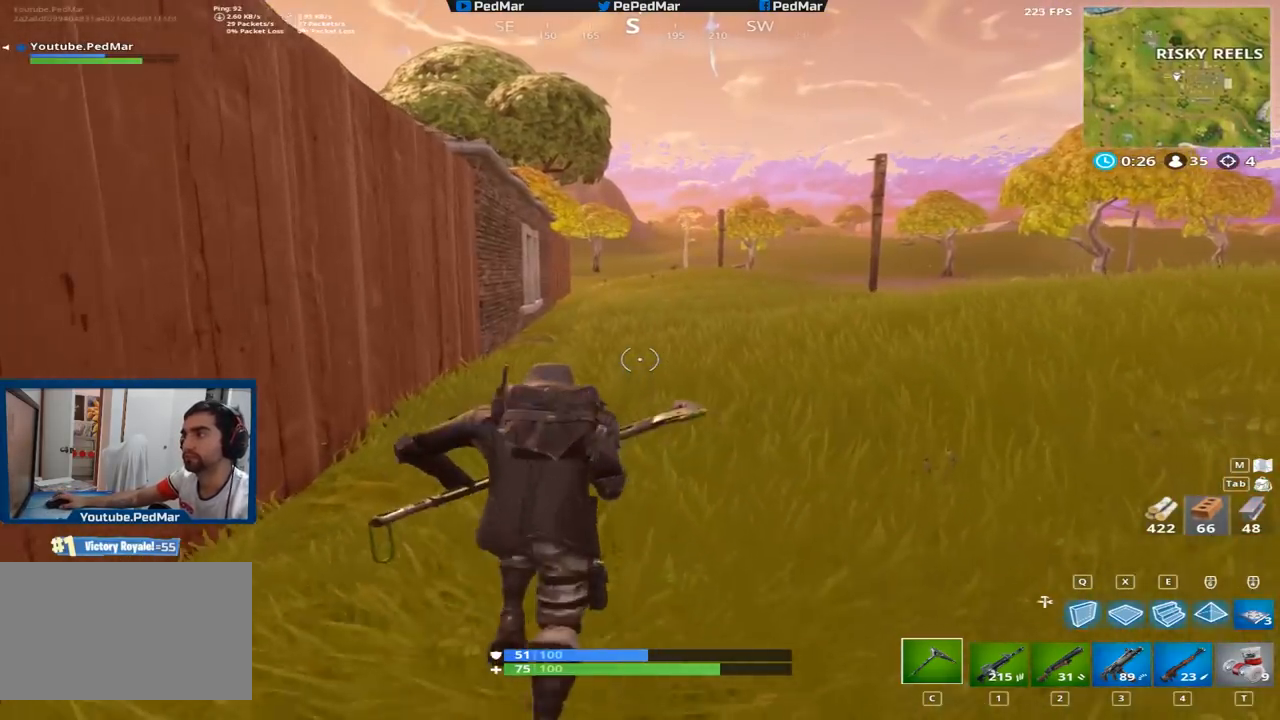
{"keys": ["shift", "w"], "mouse": [], "events": [[50, "a", "down"], [200, "mouse_mb5", "down"], [250, "a", "up"], [300, "mouse_mb5", "up"]]}
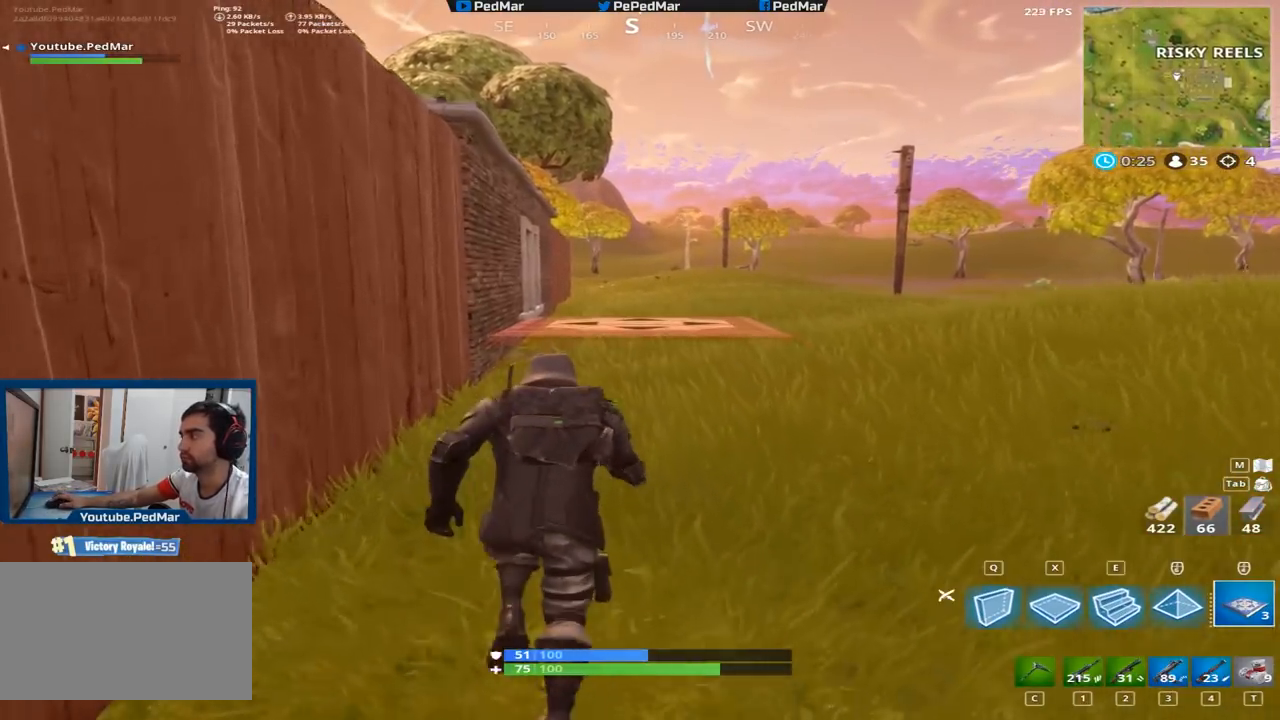
{"keys": ["shift", "w"], "mouse": [], "events": []}